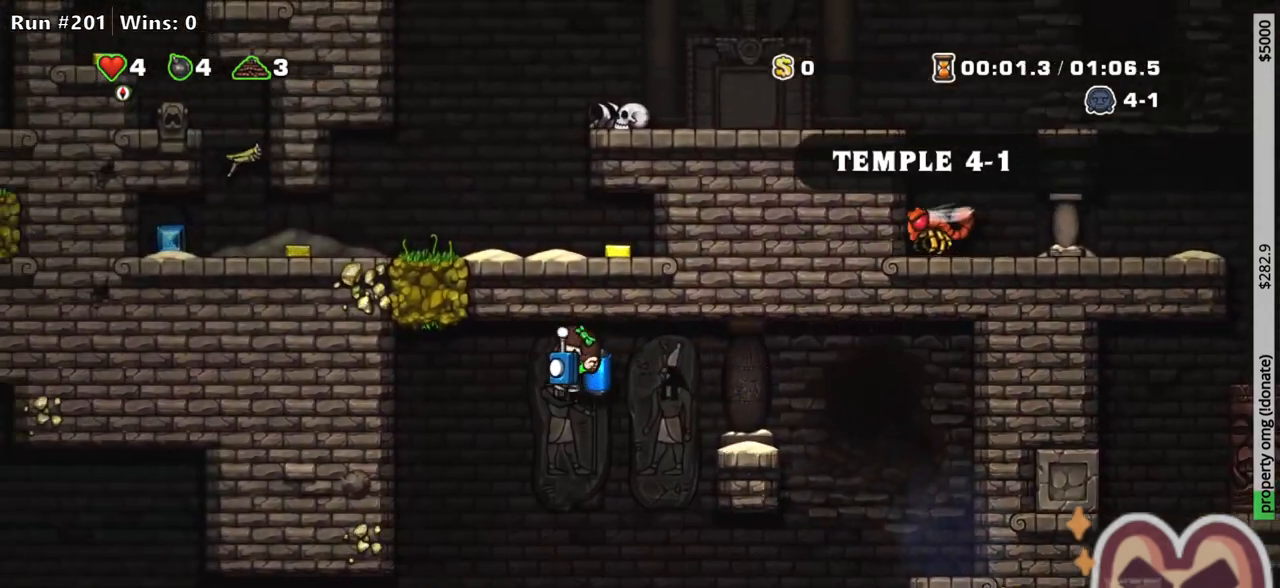
Gameplay with keyboard; each line is a JSON object with the keys held at the frame after it. "events" lists presses ("down") and releases ("up") of "a", "down", "escape", "left", "right", "run", "s", "space", "up", "x" and "z" between this image and that frame as [ms after this image, input, new state], when the widget could be followed in between. No other keys are recorded. Mouse input is not recorded. Key names are as the overlay labels them; some are game actions (e.g. jump) rather than physical keys.
{"keys": ["left", "run"], "events": [[33, "run", "up"], [267, "run", "down"]]}
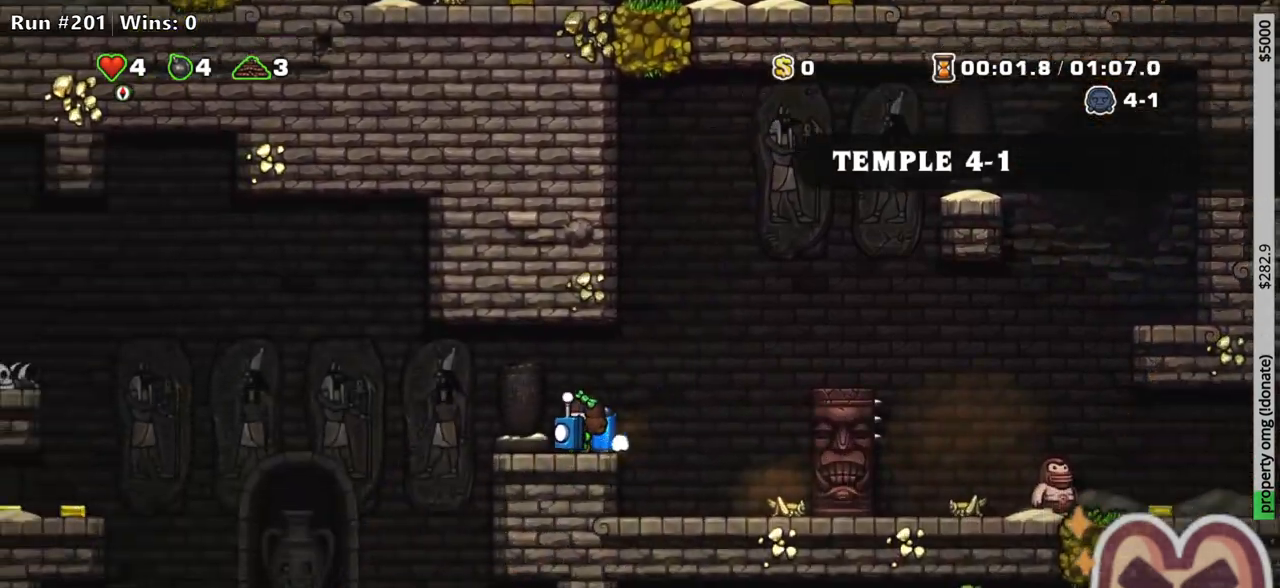
{"keys": ["right"], "events": [[233, "run", "up"], [417, "left", "up"], [467, "right", "down"]]}
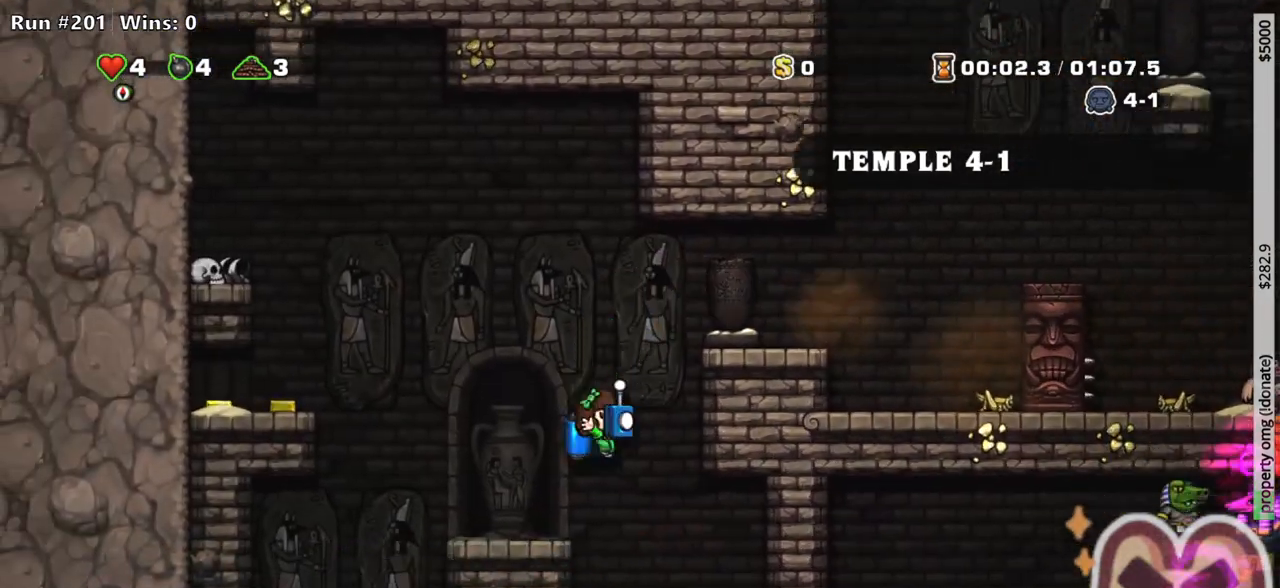
{"keys": ["left"], "events": [[333, "right", "up"], [383, "left", "down"]]}
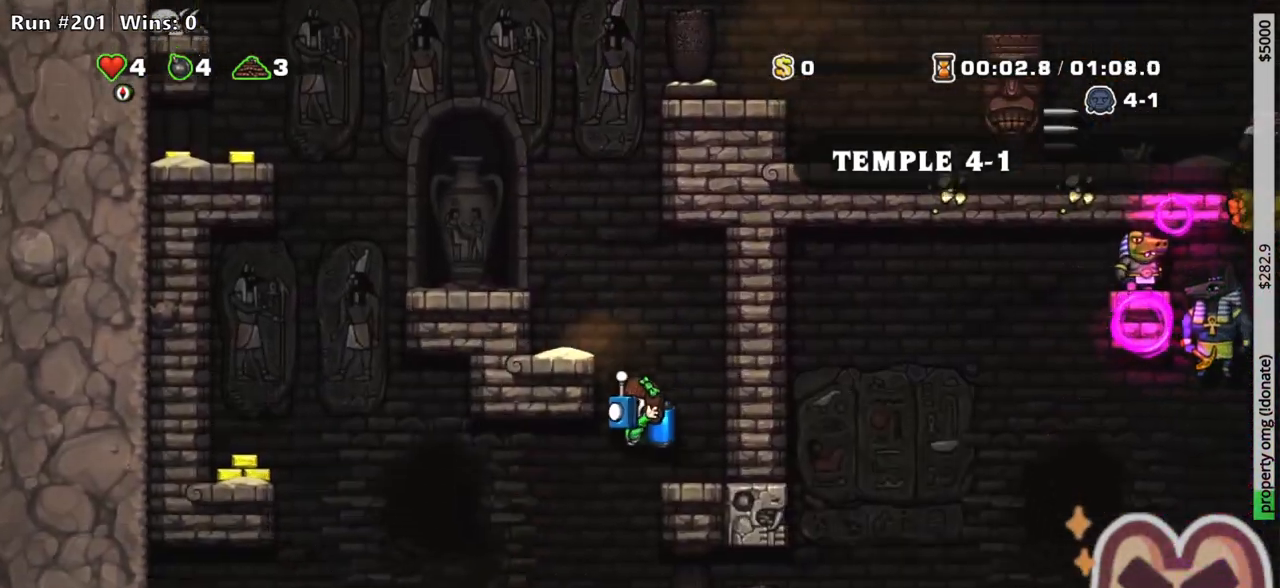
{"keys": ["down"], "events": [[33, "run", "down"], [117, "z", "down"], [167, "run", "up"], [217, "z", "up"], [300, "left", "up"], [350, "down", "down"]]}
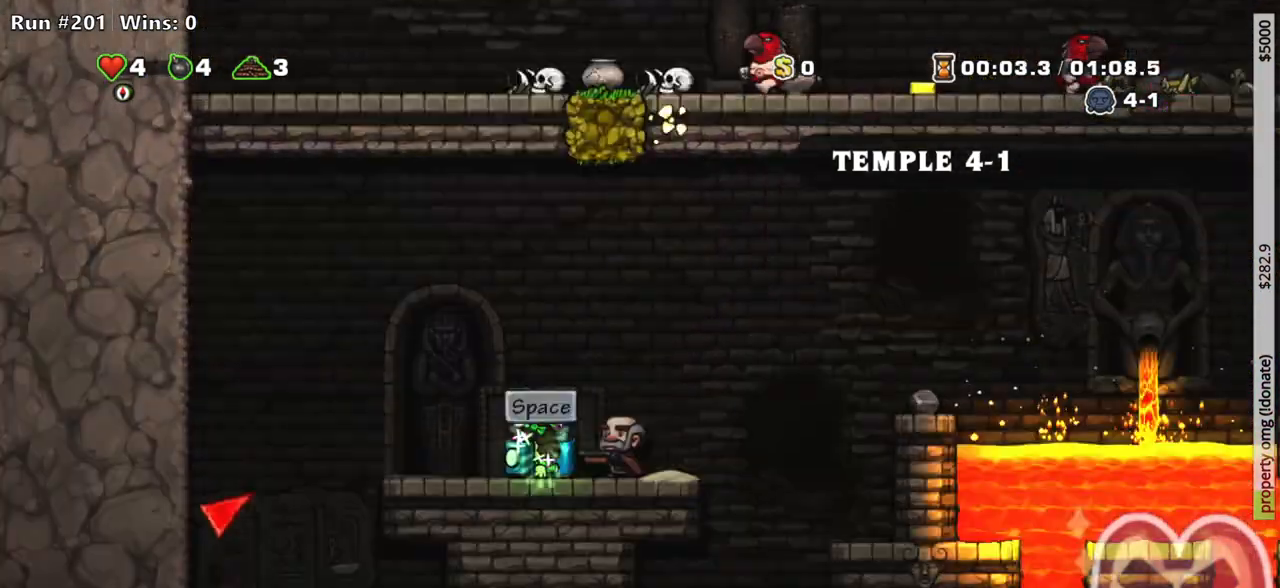
{"keys": [], "events": [[33, "down", "up"], [83, "space", "down"], [133, "space", "up"], [183, "space", "down"], [233, "space", "up"], [283, "space", "down"], [317, "space", "up"], [367, "space", "down"], [417, "space", "up"]]}
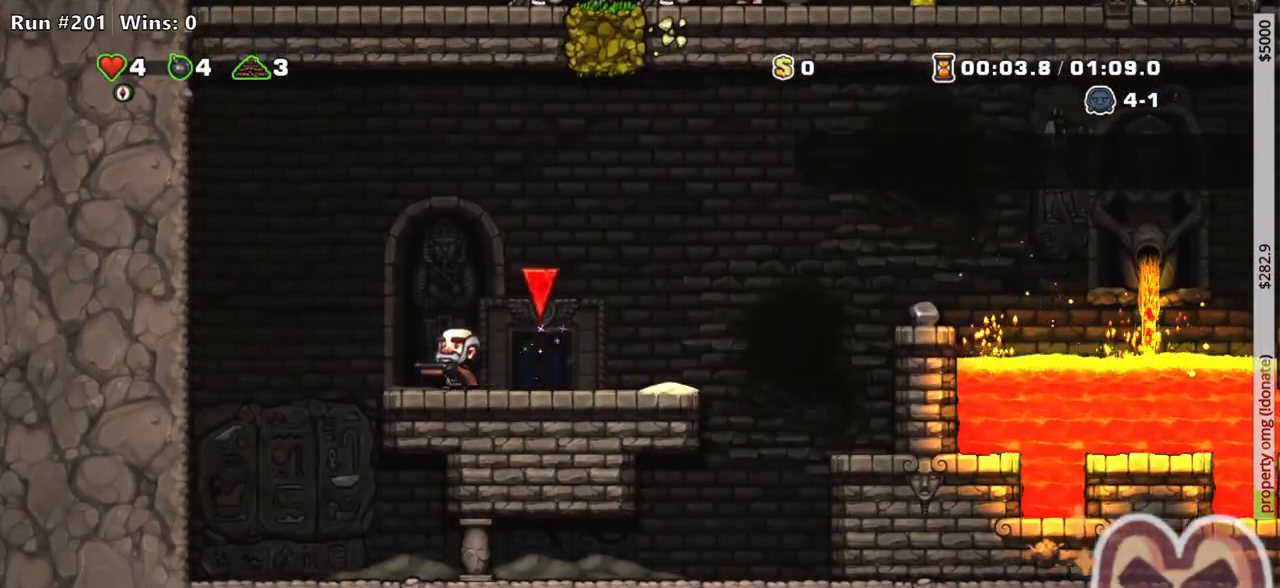
{"keys": [], "events": []}
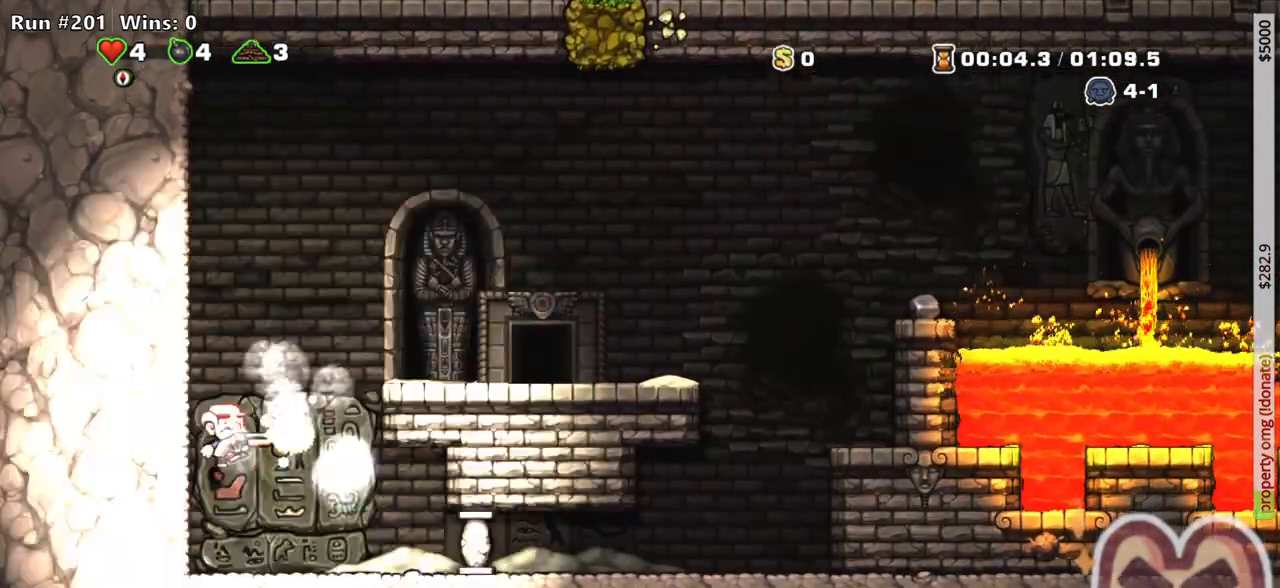
{"keys": [], "events": []}
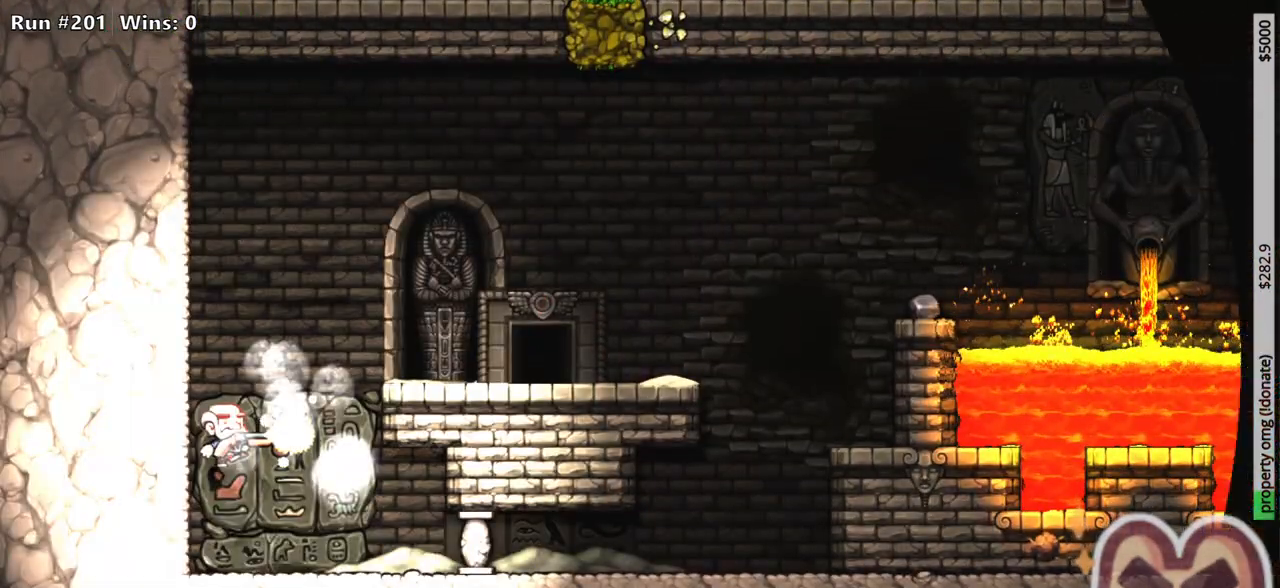
{"keys": [], "events": []}
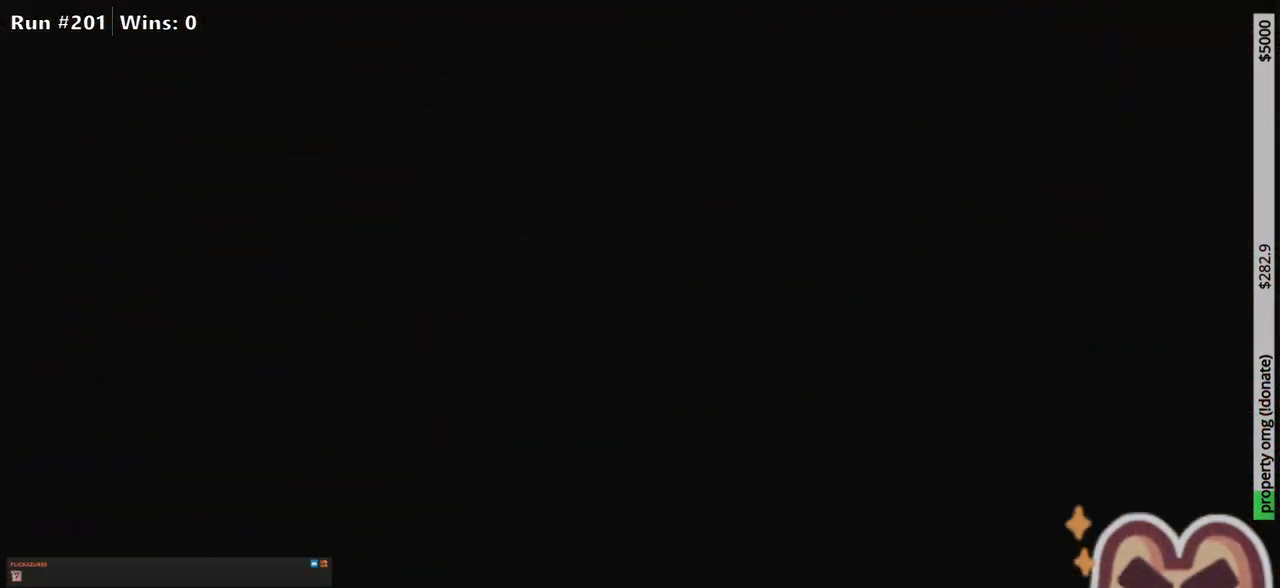
{"keys": [], "events": []}
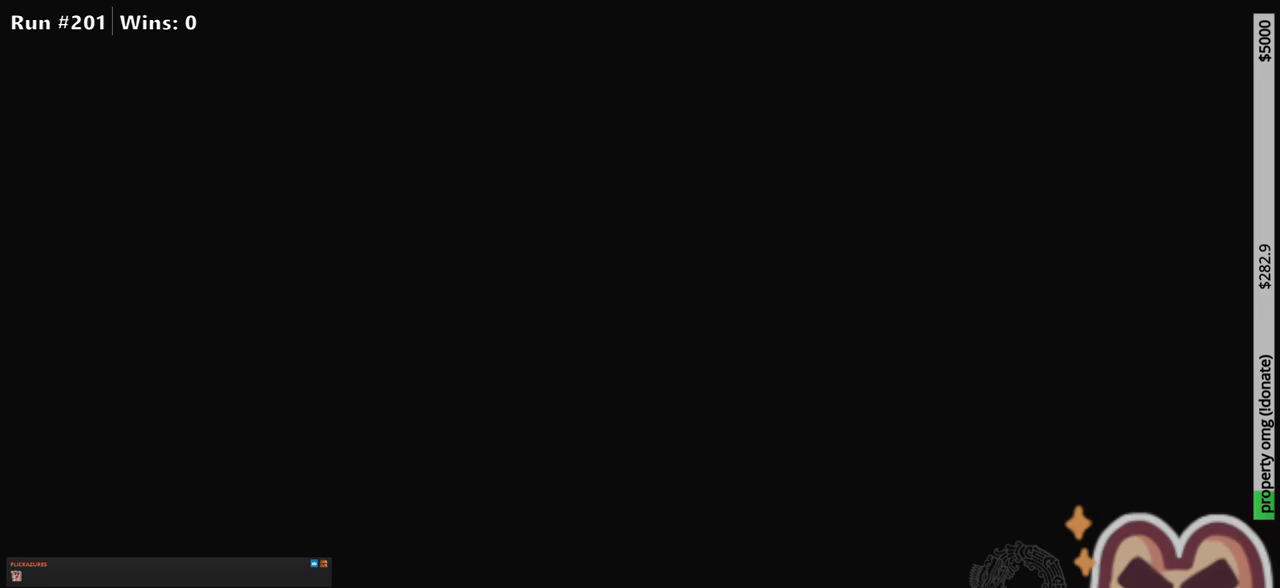
{"keys": [], "events": []}
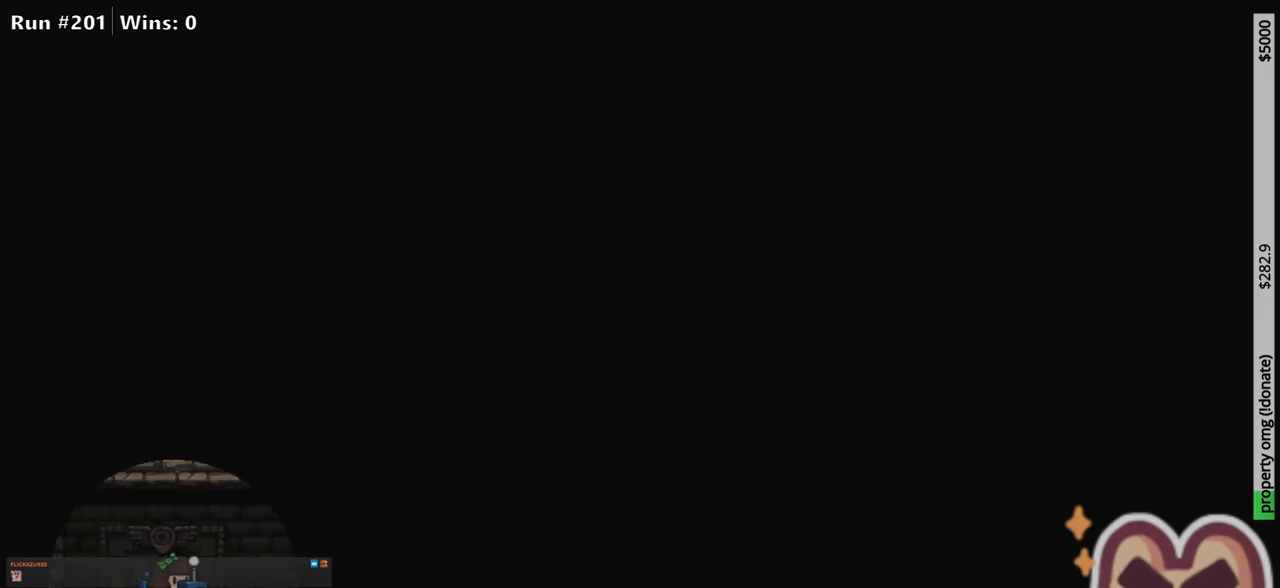
{"keys": [], "events": []}
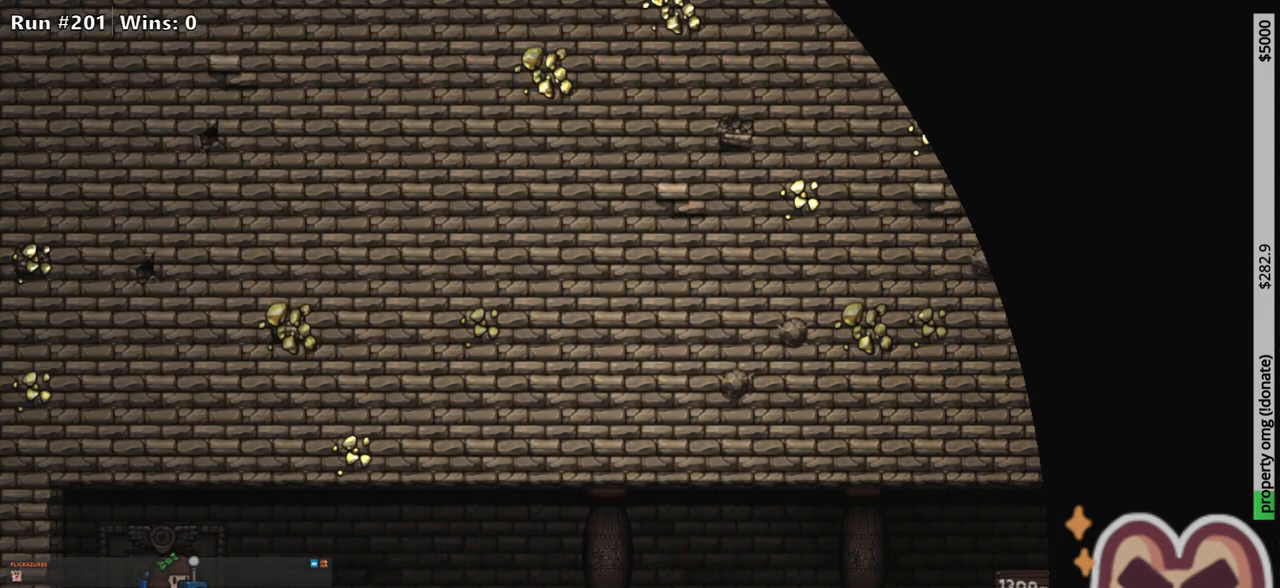
{"keys": ["z"], "events": [[133, "z", "down"]]}
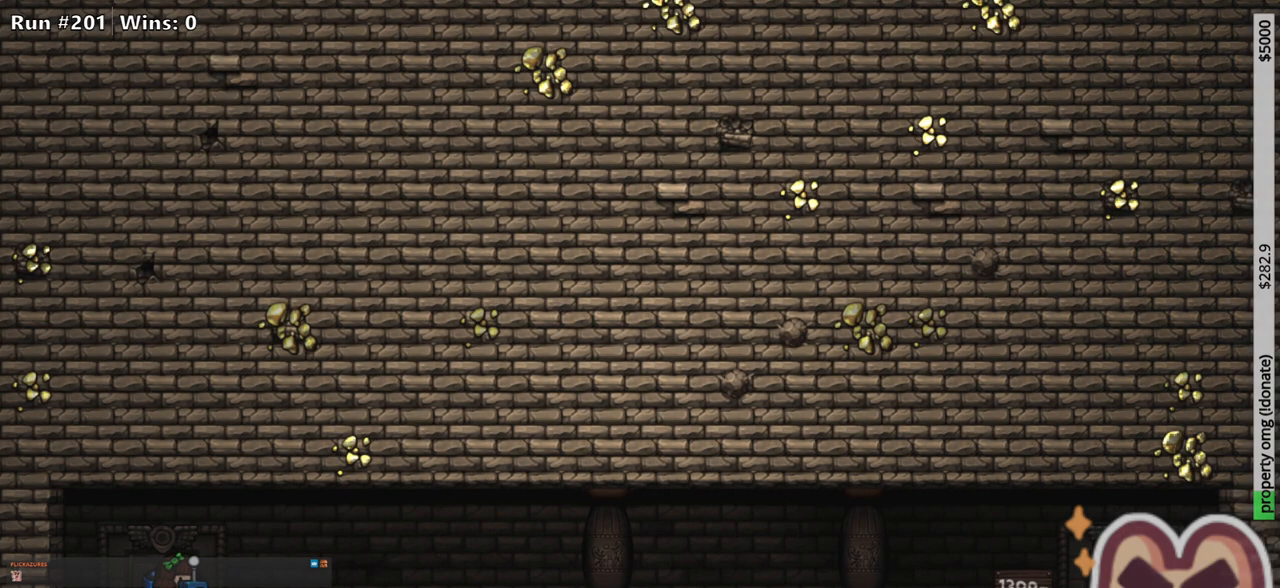
{"keys": [], "events": [[450, "z", "up"]]}
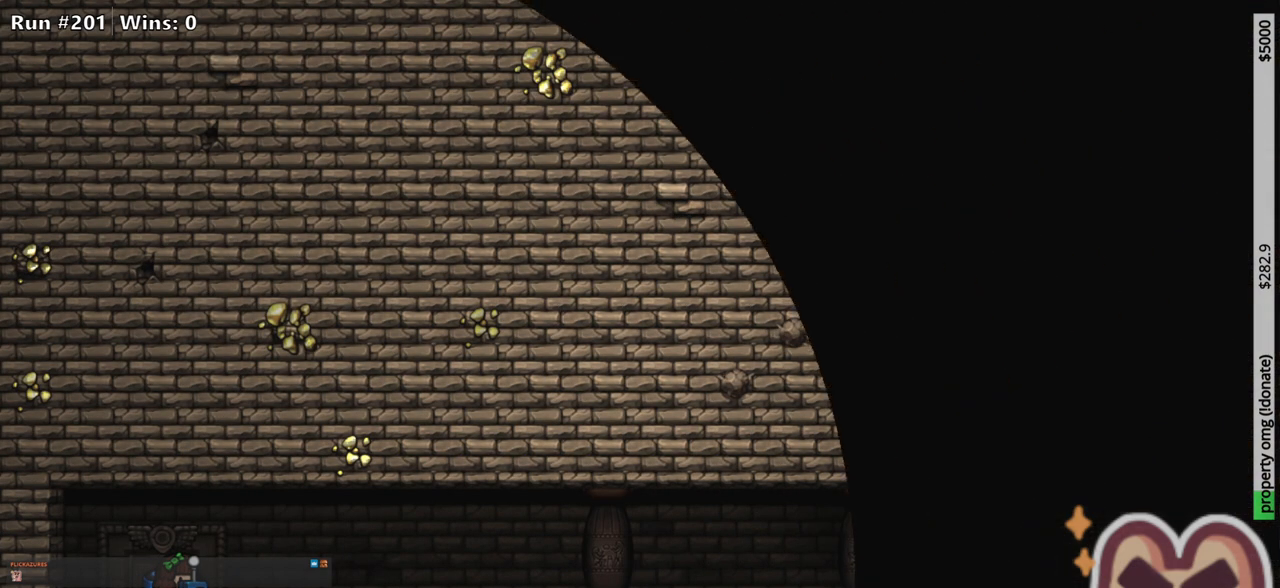
{"keys": [], "events": []}
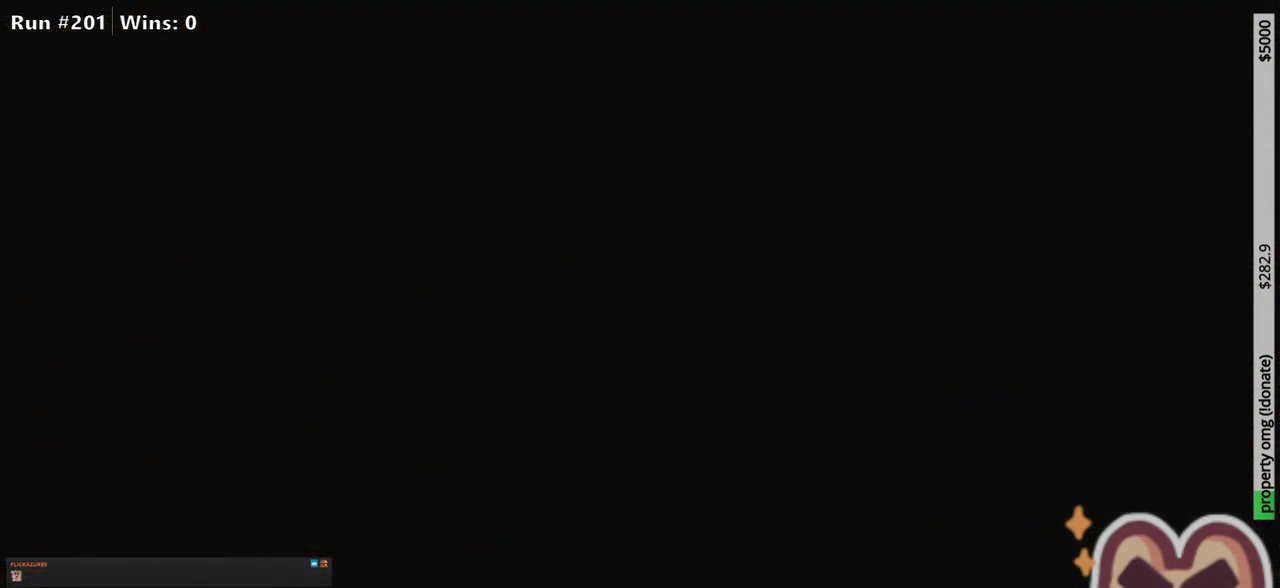
{"keys": [], "events": []}
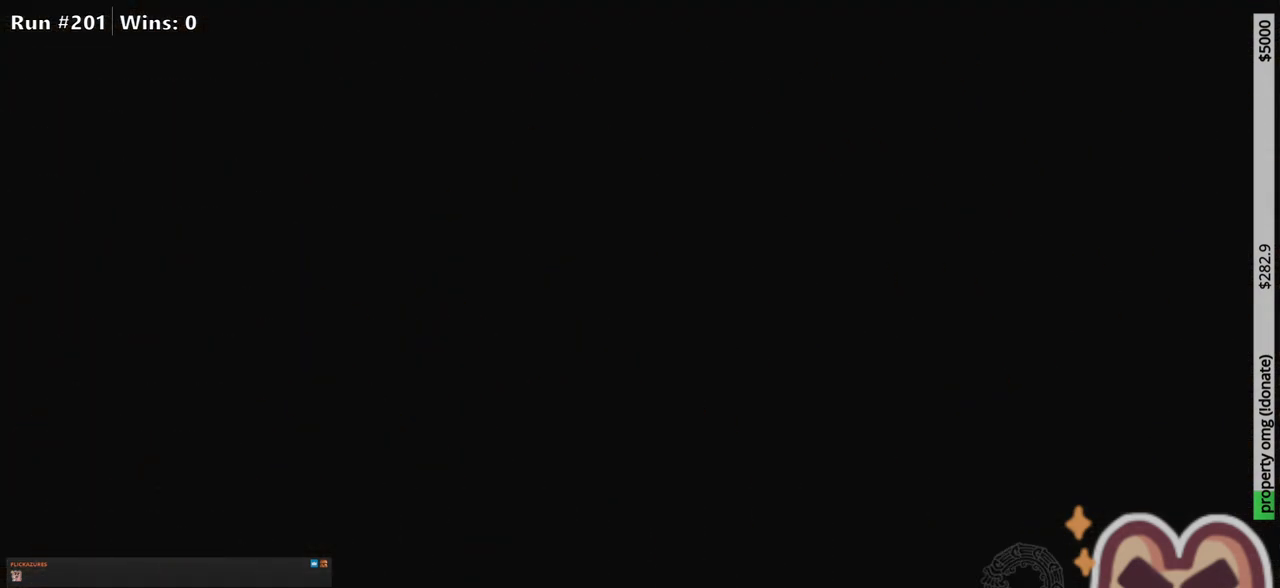
{"keys": [], "events": []}
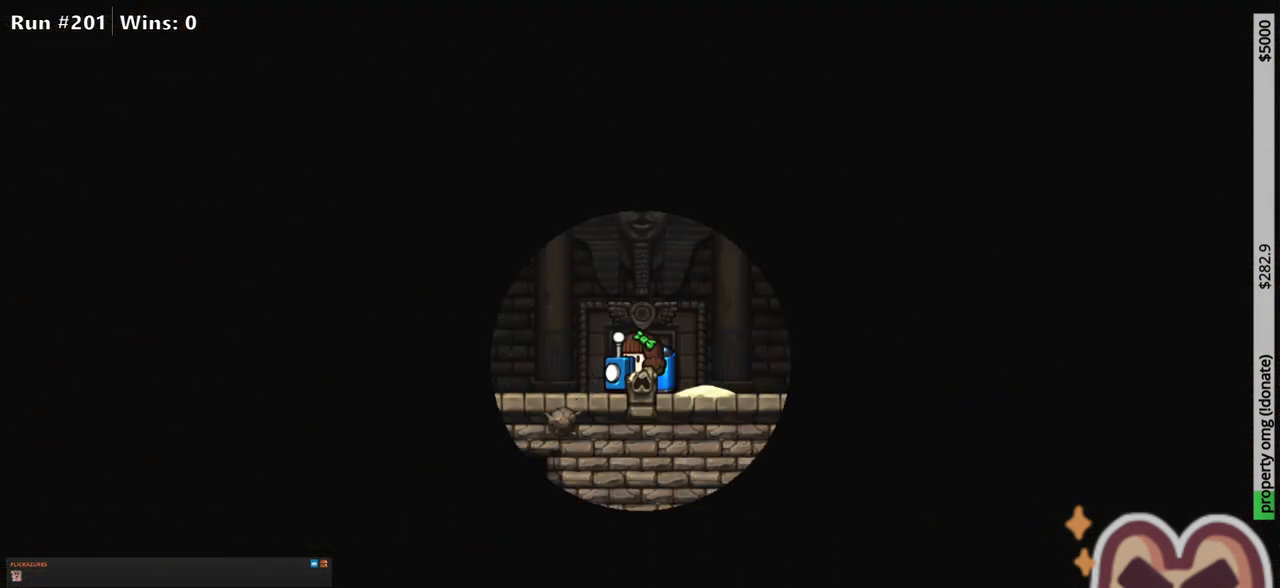
{"keys": [], "events": []}
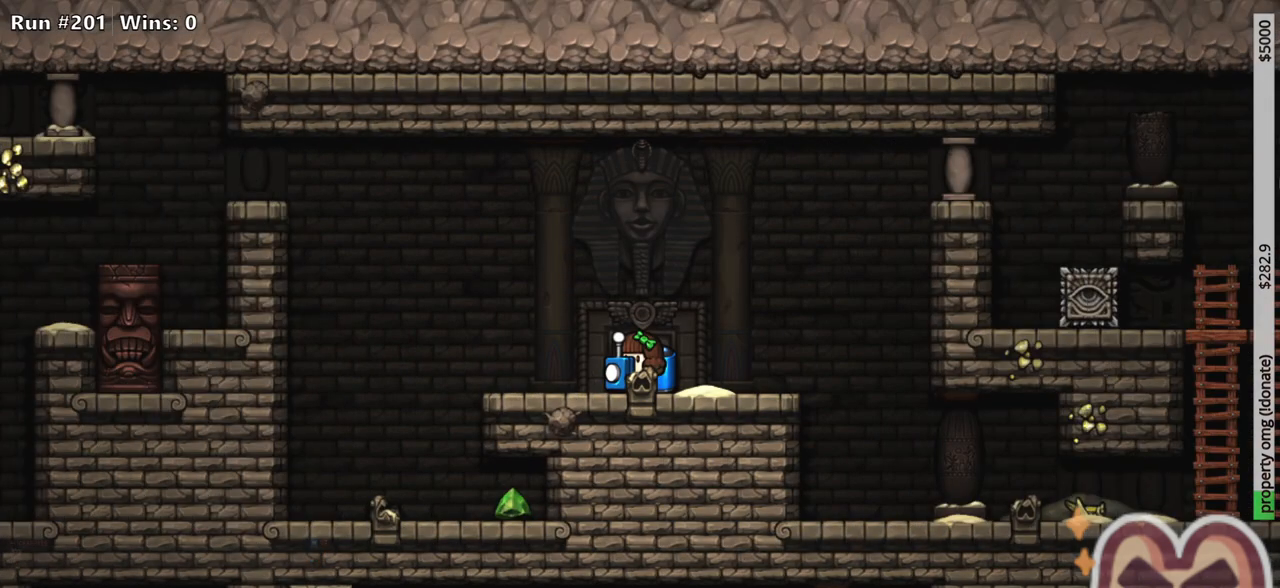
{"keys": ["left", "run"], "events": [[433, "left", "down"], [483, "run", "down"]]}
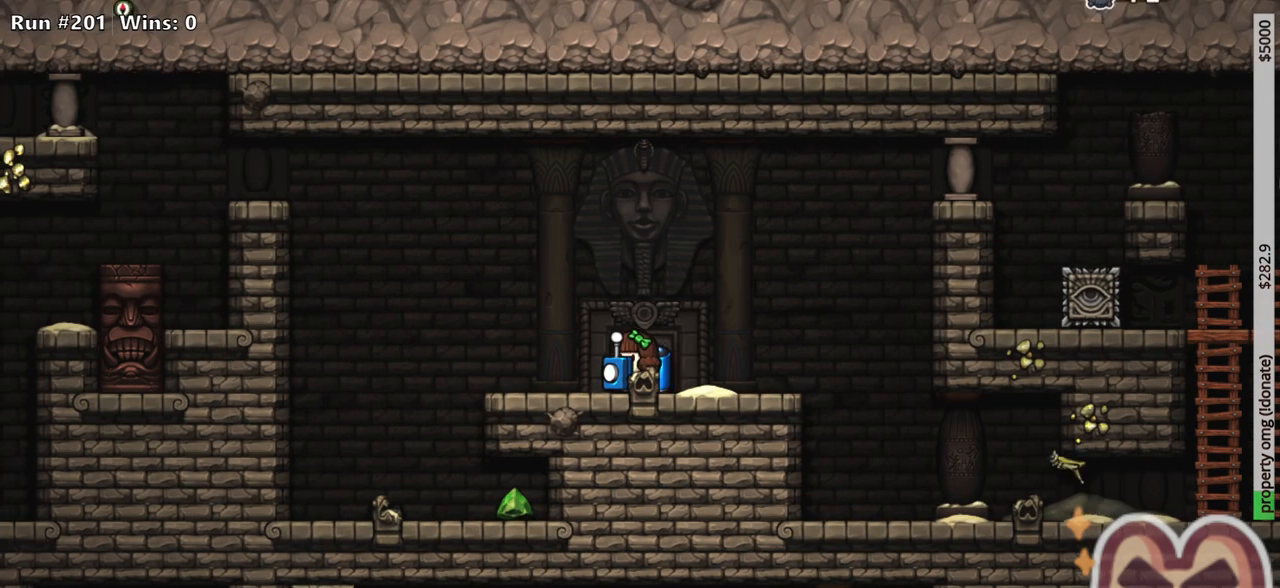
{"keys": ["run"], "events": [[33, "z", "down"], [67, "z", "up"], [117, "left", "up"], [117, "right", "down"], [217, "down", "down"], [217, "z", "down"], [267, "right", "up"], [300, "x", "down"], [350, "x", "up"], [400, "down", "up"], [450, "z", "up"]]}
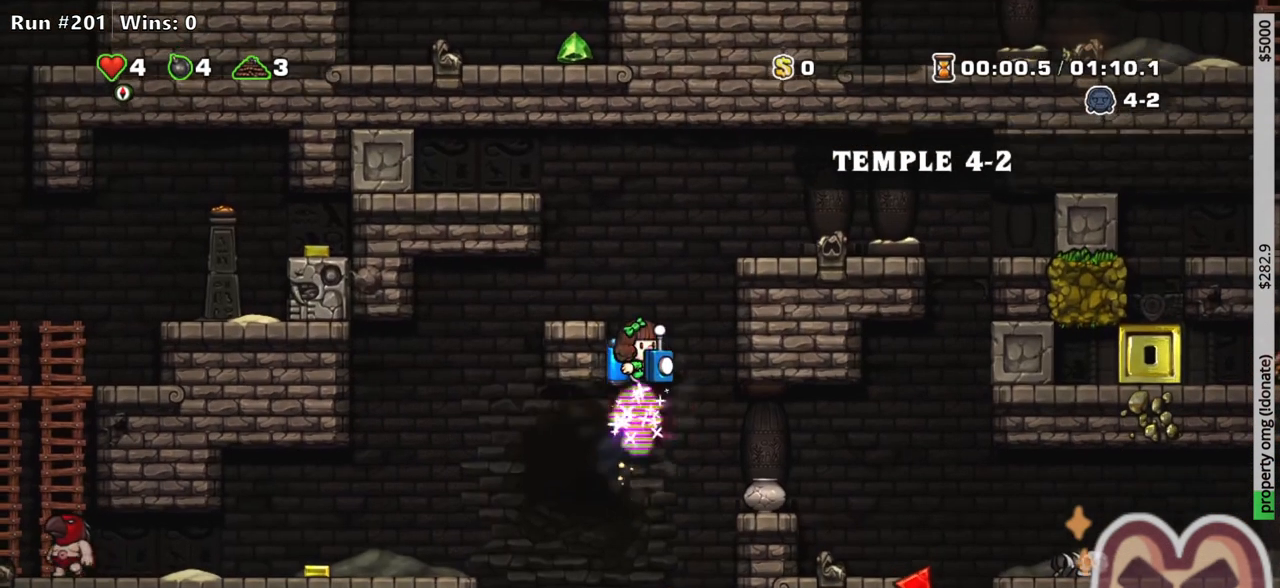
{"keys": ["right", "run"], "events": [[467, "right", "down"]]}
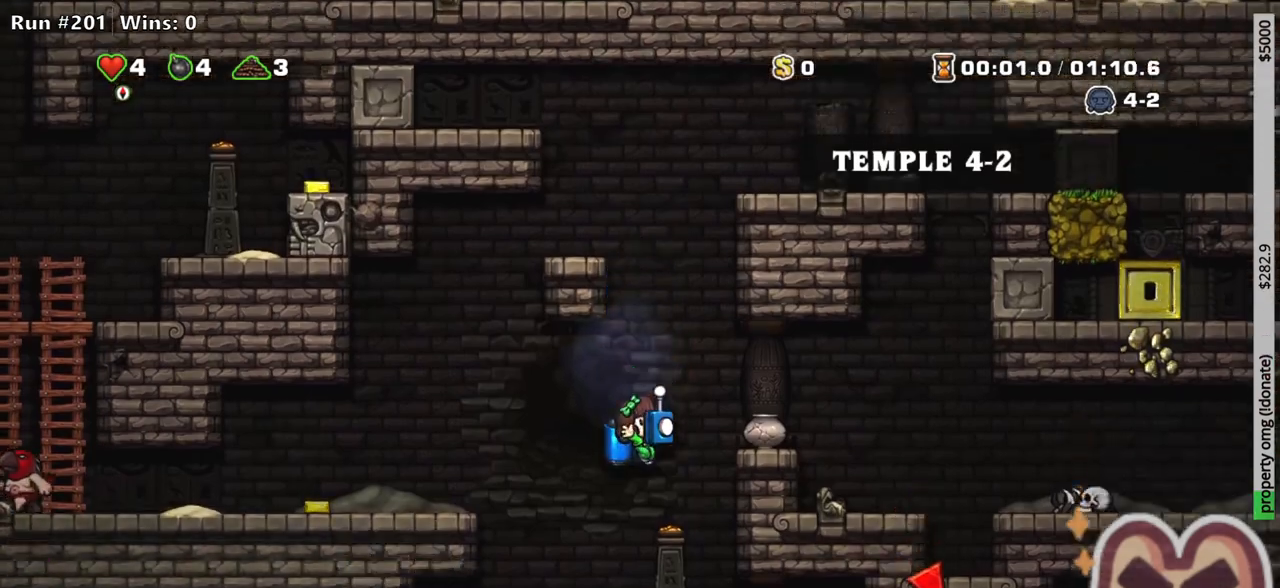
{"keys": ["left"], "events": [[333, "right", "up"], [433, "run", "up"], [483, "left", "down"]]}
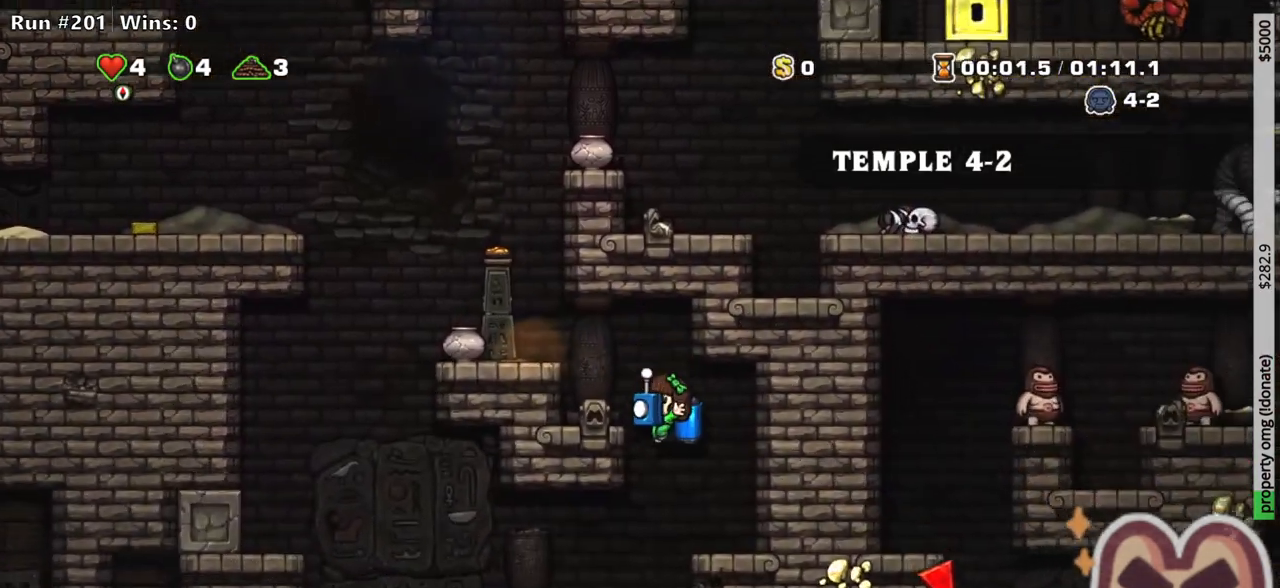
{"keys": [], "events": [[33, "left", "up"], [117, "z", "down"], [167, "z", "up"], [400, "left", "down"], [450, "left", "up"]]}
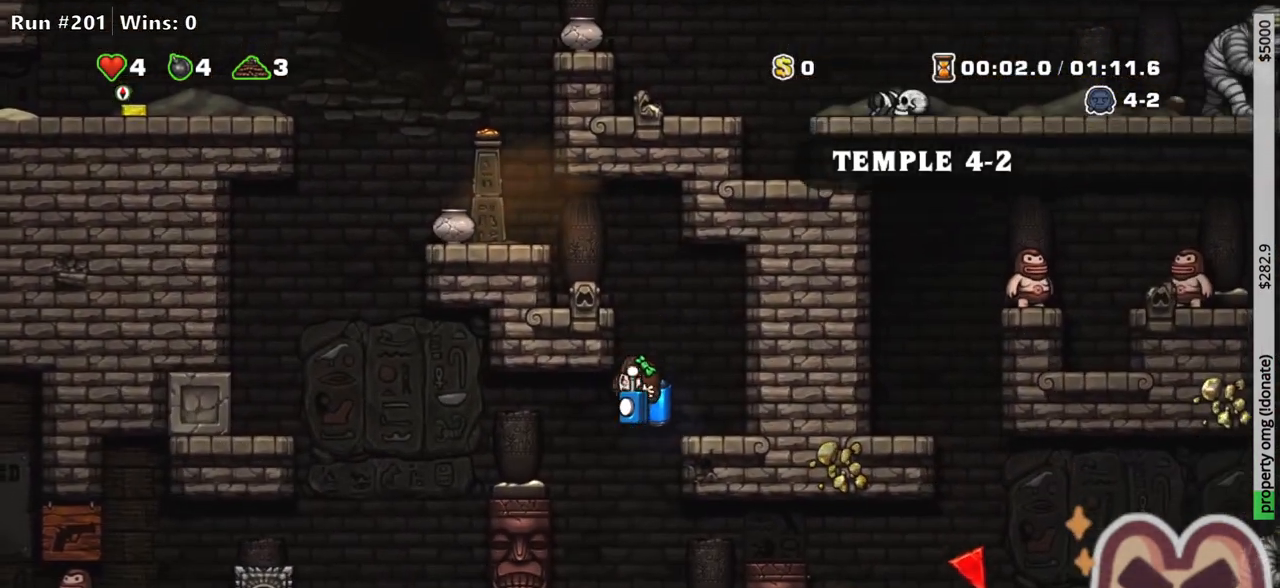
{"keys": ["run"], "events": [[133, "right", "down"], [183, "run", "down"], [183, "x", "down"], [183, "z", "down"], [233, "right", "up"], [283, "x", "up"], [467, "z", "up"]]}
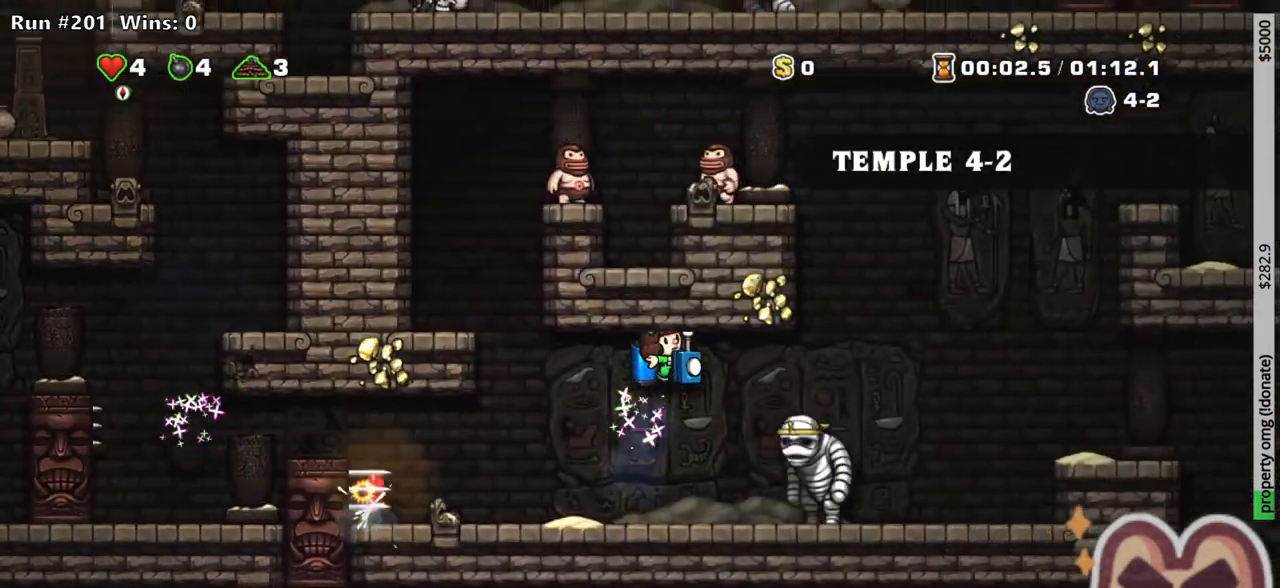
{"keys": ["right"], "events": [[17, "z", "down"], [100, "right", "down"], [150, "right", "up"], [283, "down", "down"], [283, "run", "up"], [283, "z", "up"], [383, "x", "down"], [433, "x", "up"], [483, "down", "up"], [483, "right", "down"]]}
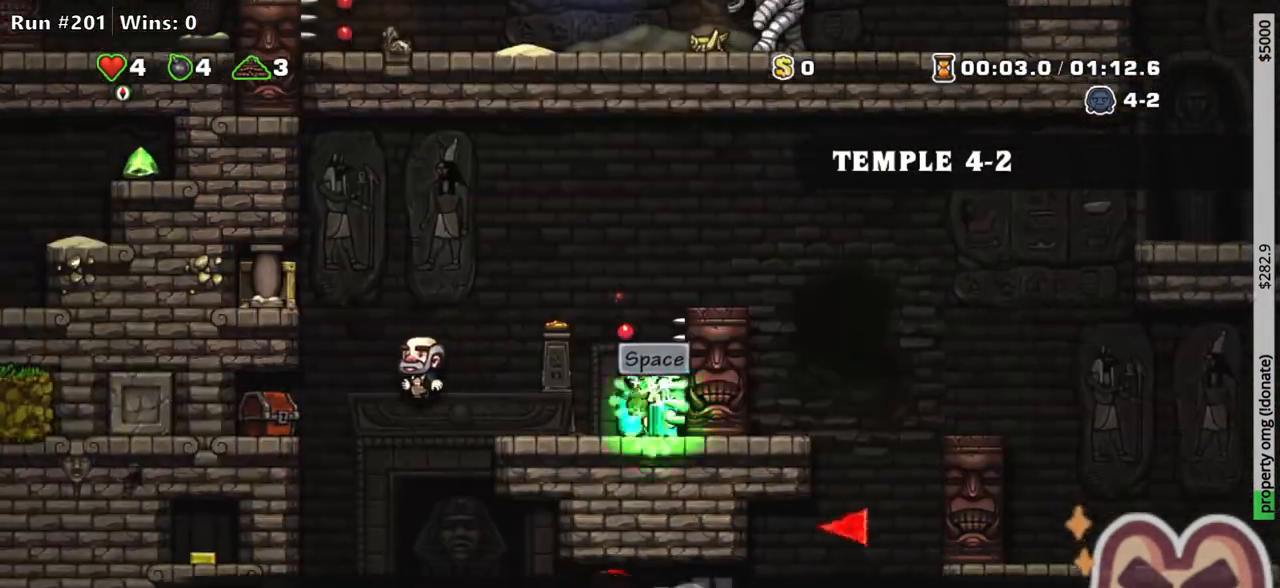
{"keys": [], "events": [[33, "space", "down"], [67, "right", "up"], [67, "space", "up"], [117, "space", "down"], [167, "space", "up"], [217, "space", "down"], [267, "space", "up"], [300, "space", "down"], [350, "space", "up"], [400, "space", "down"], [450, "space", "up"]]}
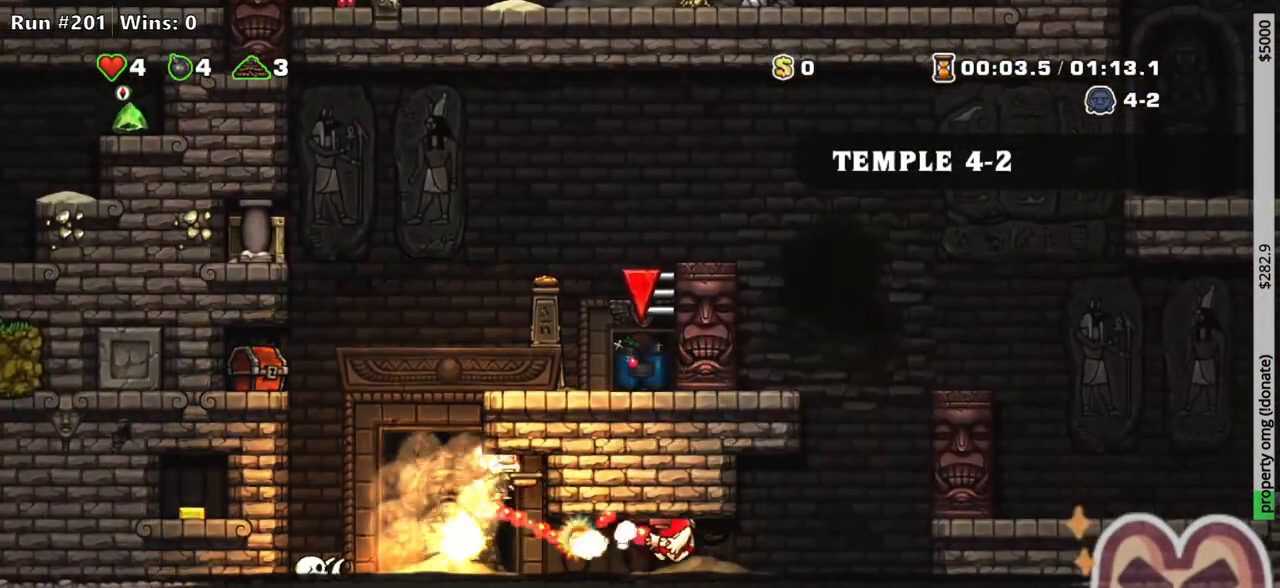
{"keys": [], "events": []}
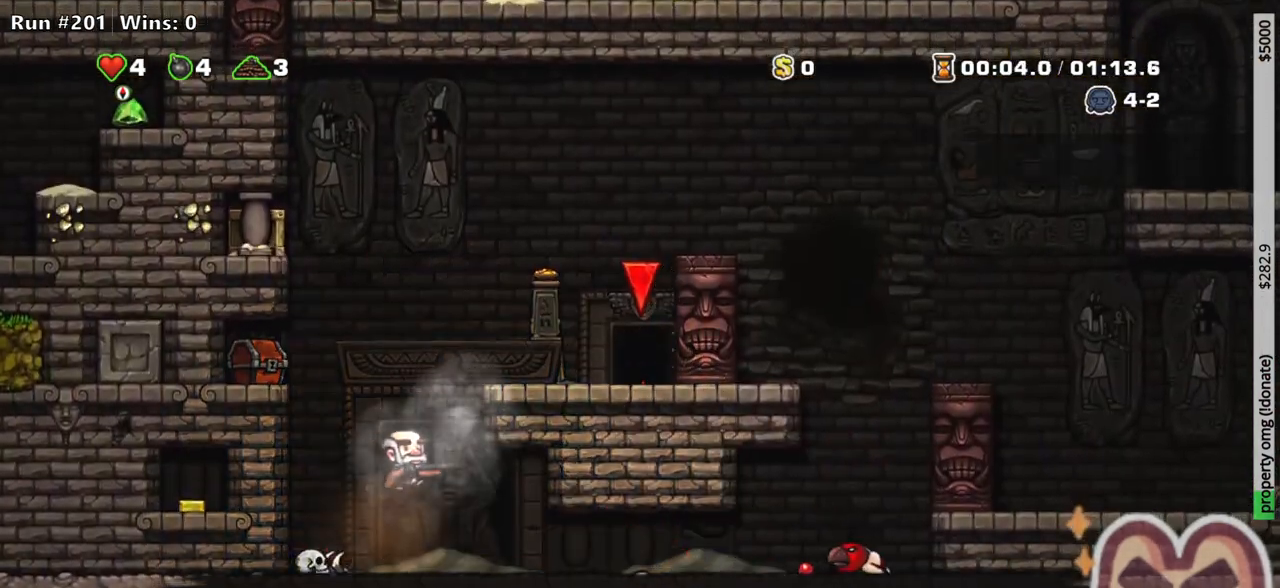
{"keys": [], "events": []}
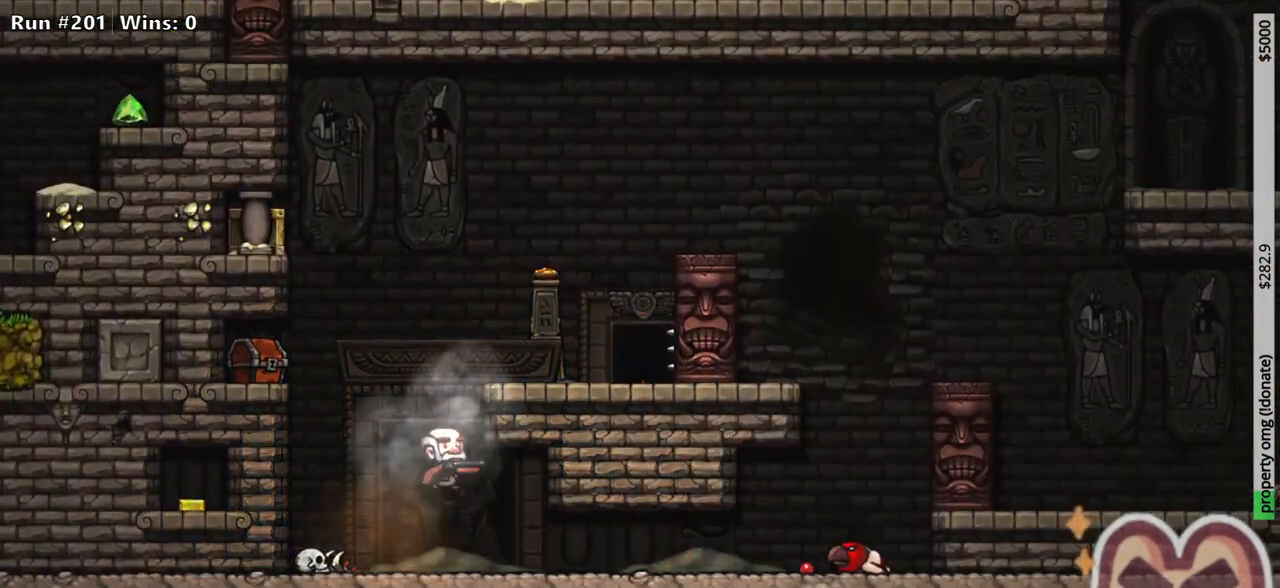
{"keys": [], "events": []}
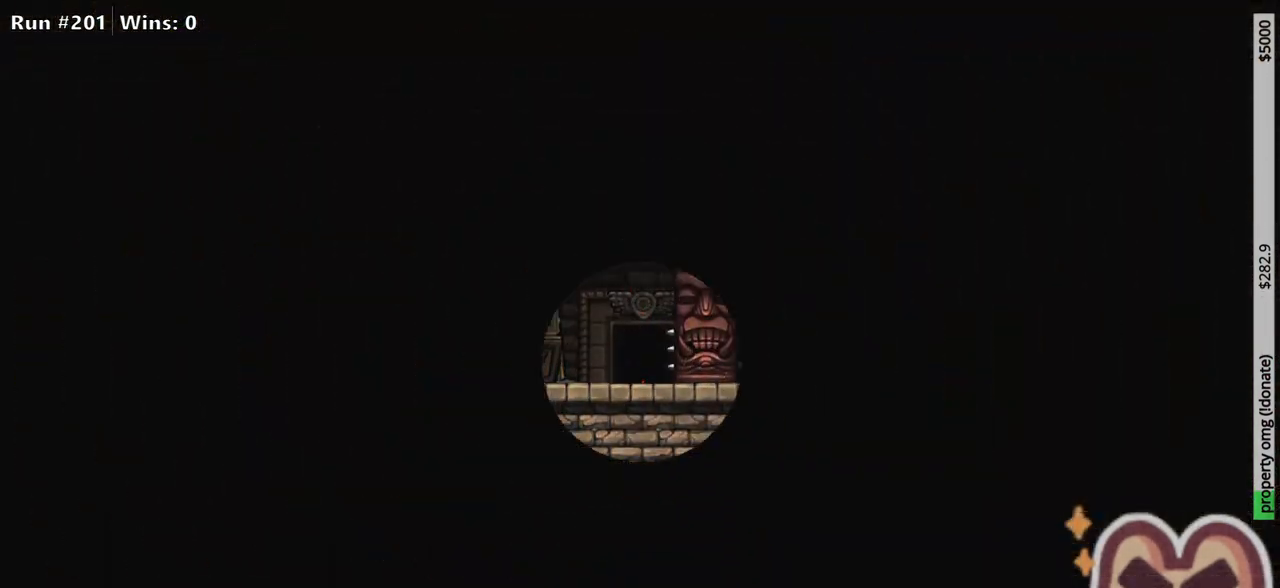
{"keys": [], "events": []}